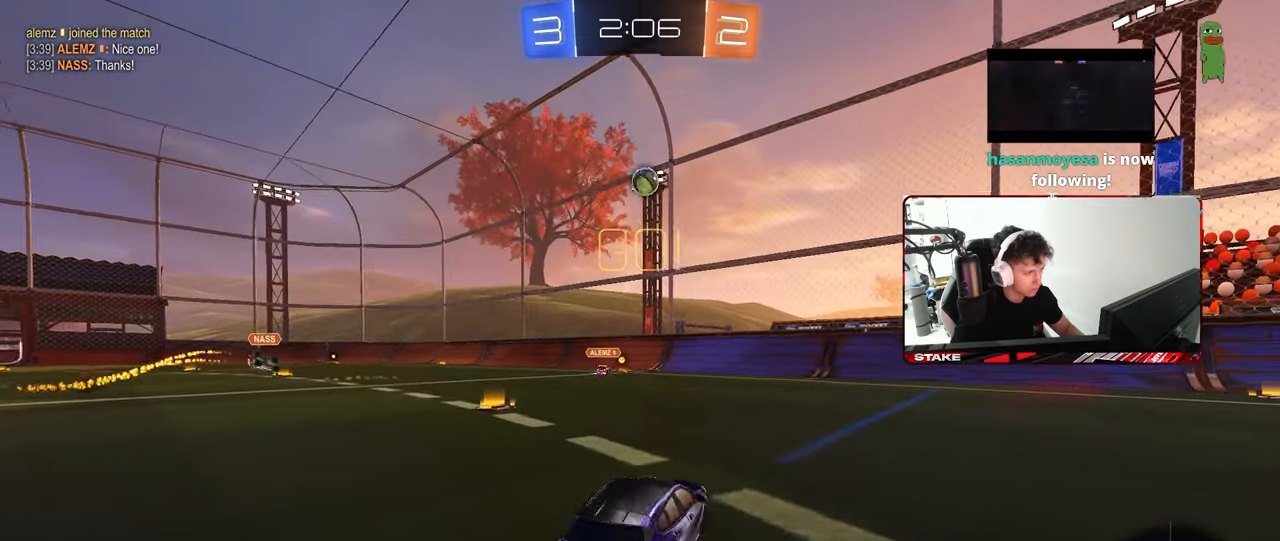
Gameplay with keyboard and mouse; each line is a JSON object with the keys and mouse buttons held at the frame after it. "events" lists presses ("down") and releases ("up") of "1", "2", "3", "4", "5", "a", "alt", "c", "caps_lock", "ctrl", "d", "e", "f", "g", "q", "r", "s", "shift", "space", "t", "tab", "v", "w", "x", "z", "mouse_left", "mouse_wheel" and "mouse_right" between this image and that frame as [ms after this image, input, new state], when the widget could be followed in between. "mouse_left", "mouse_wheel", "mouse_right" = the "left", "wheel", "right" buttons of the "mouse" list. No other keys are recorded. "wheel" means that the mouse wheel is clicked or scrolled. "mouse_move" is the direction in which the mouse moves at that frame (one of eight, or "still"), when it could be read.
{"keys": ["a", "w"], "mouse": [], "mouse_move": "still", "events": [[83, "a", "up"], [233, "w", "up"], [283, "w", "down"], [317, "a", "down"]]}
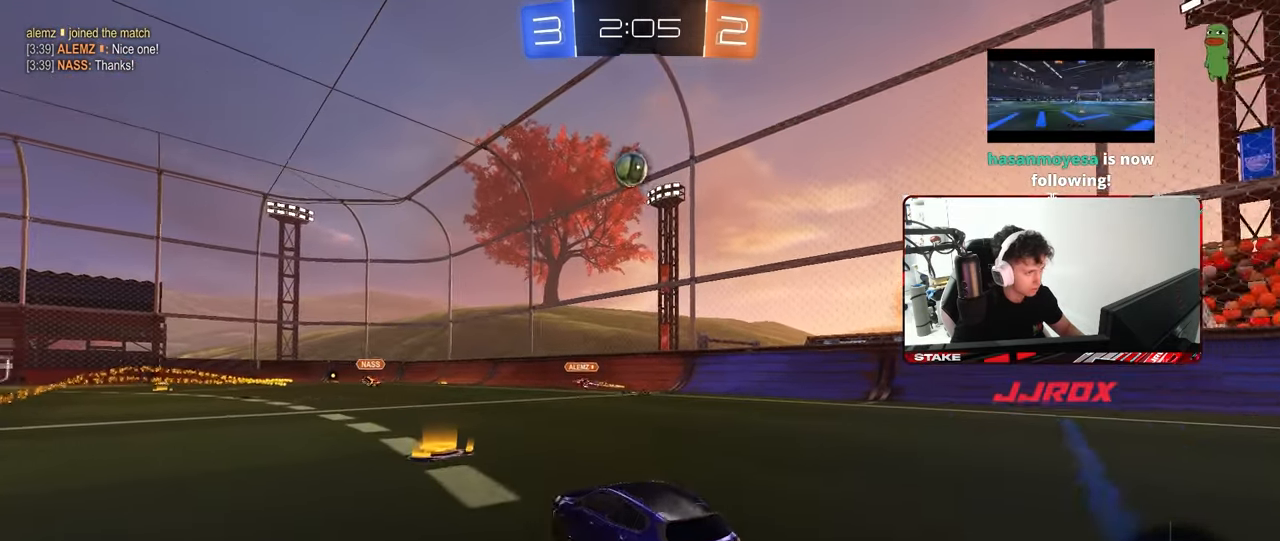
{"keys": [], "mouse": [], "mouse_move": "still", "events": [[17, "a", "up"], [17, "w", "up"], [250, "w", "down"], [300, "a", "down"], [383, "a", "up"], [483, "w", "up"]]}
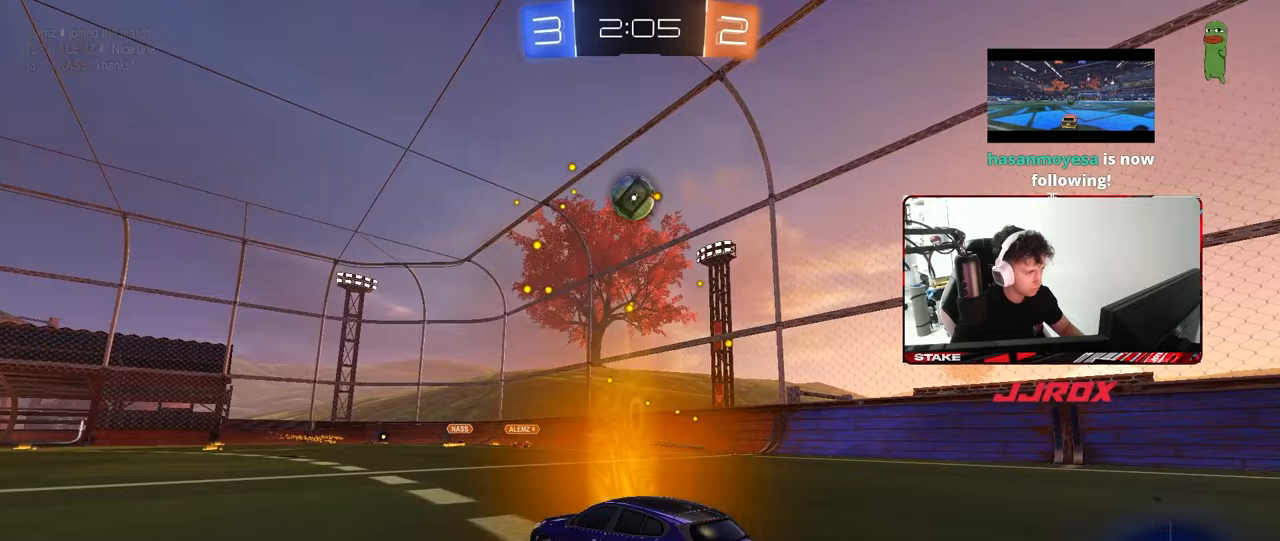
{"keys": ["d", "w"], "mouse": [], "mouse_move": "still", "events": [[217, "a", "down"], [317, "w", "down"], [350, "a", "up"], [500, "d", "down"]]}
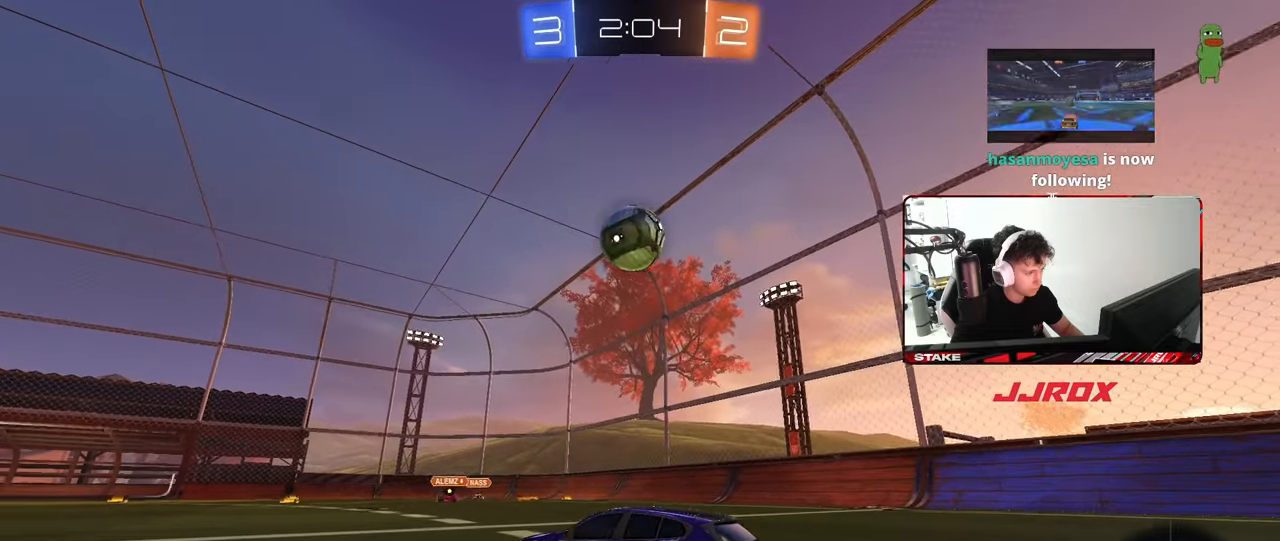
{"keys": ["w"], "mouse": [], "mouse_move": "still", "events": [[50, "d", "up"], [283, "w", "up"], [417, "w", "down"]]}
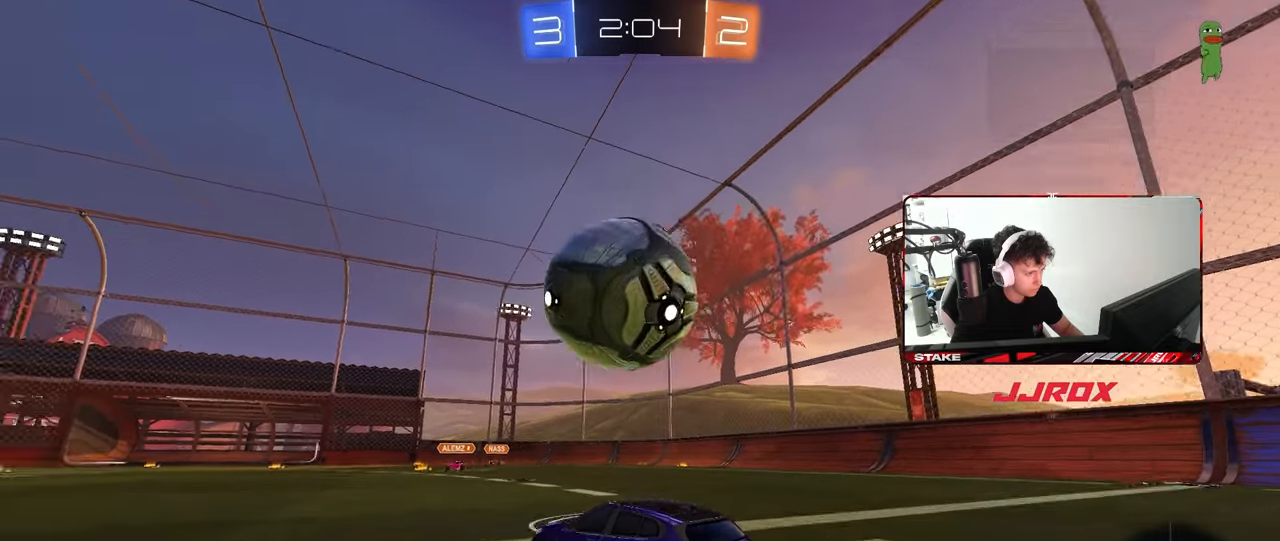
{"keys": ["d", "w"], "mouse": ["left"], "mouse_move": "still", "events": [[17, "mouse_left", "down"], [67, "a", "down"], [333, "a", "up"], [383, "d", "down"]]}
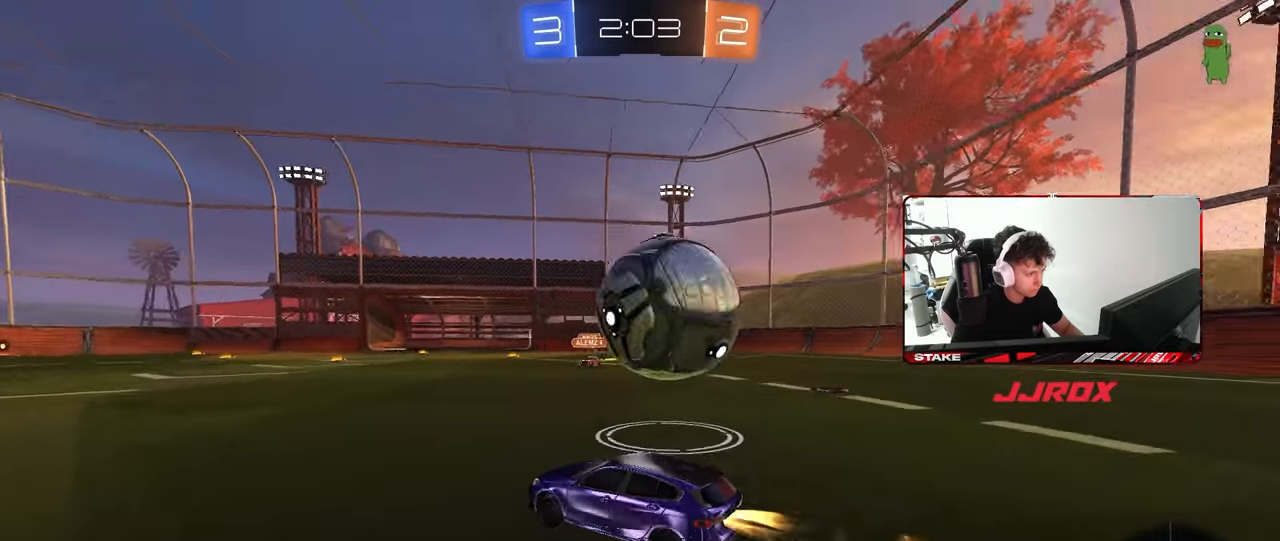
{"keys": ["a", "shift", "w"], "mouse": [], "mouse_move": "down-left", "events": [[83, "mouse_left", "up"], [267, "w", "up"], [400, "mouse_left", "down"], [400, "mouse_right", "down"], [450, "d", "up"], [450, "mouse_left", "up"], [450, "w", "down"], [500, "a", "down"], [500, "mouse_right", "up"], [500, "shift", "down"]]}
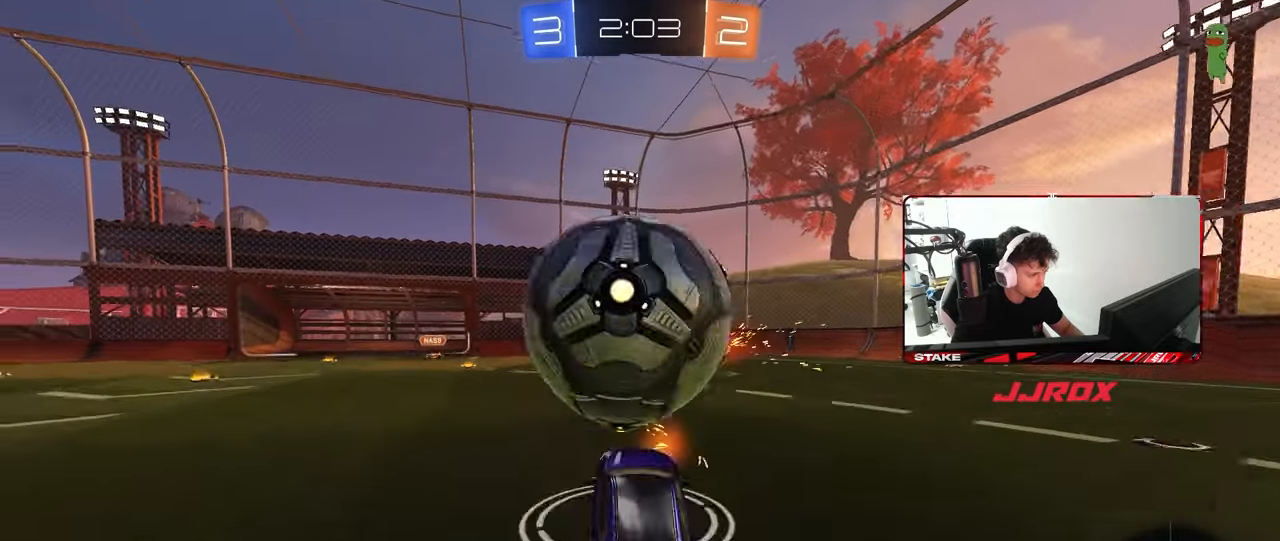
{"keys": ["a", "shift"], "mouse": [], "mouse_move": "still", "events": [[50, "mouse_right", "down"], [133, "s", "down"], [133, "w", "up"], [233, "mouse_right", "up"], [467, "s", "up"]]}
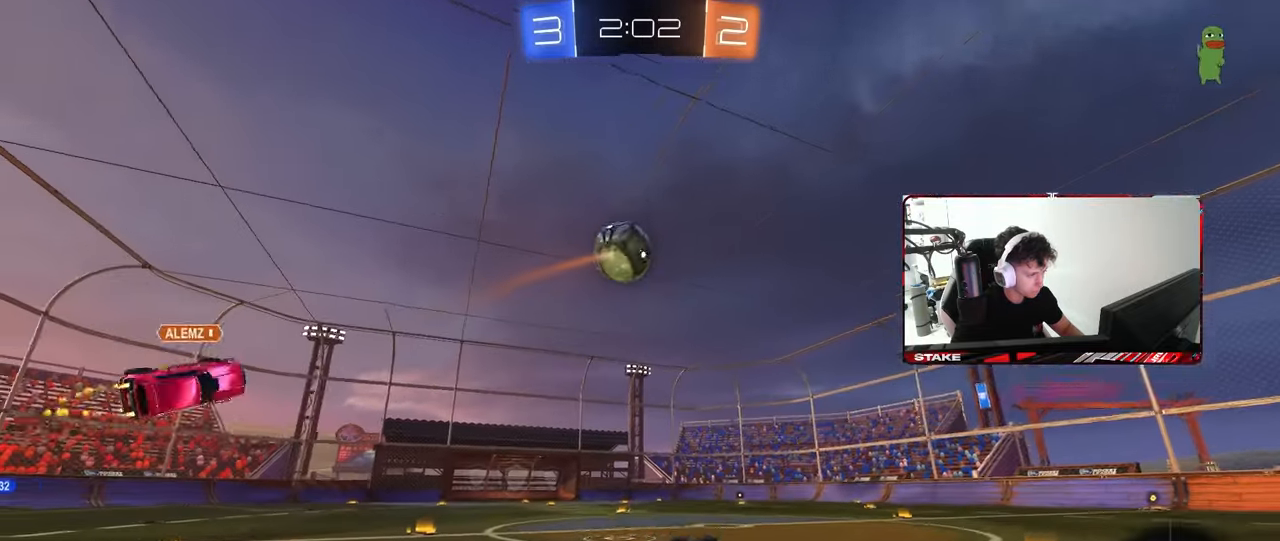
{"keys": ["a", "w"], "mouse": [], "mouse_move": "still", "events": [[150, "w", "down"], [300, "shift", "up"]]}
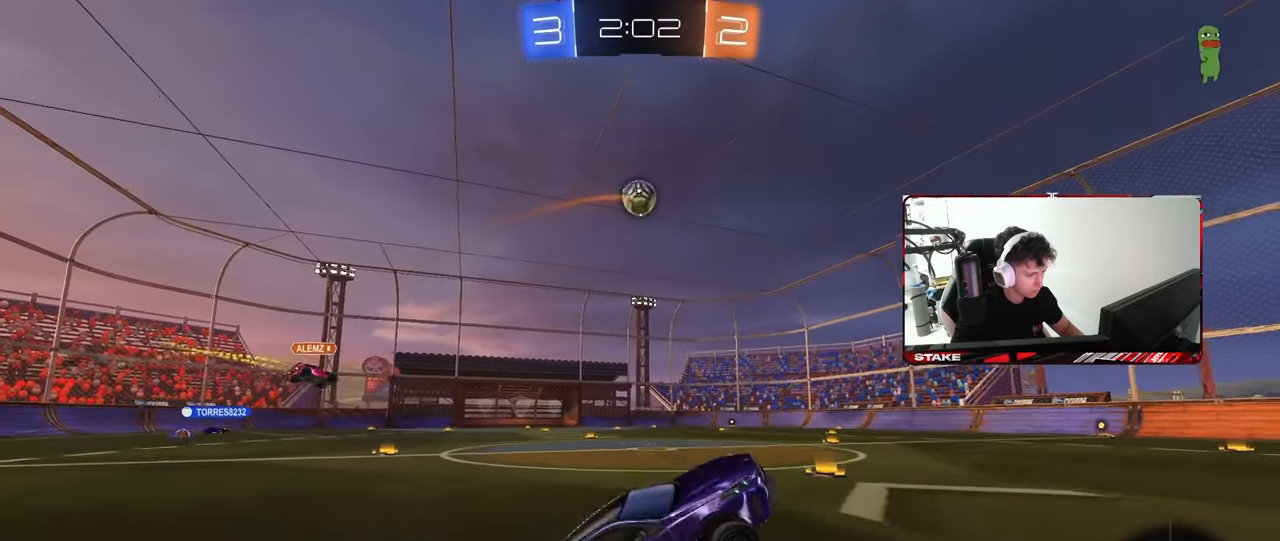
{"keys": ["a", "w"], "mouse": [], "mouse_move": "still", "events": [[267, "shift", "down"], [350, "shift", "up"]]}
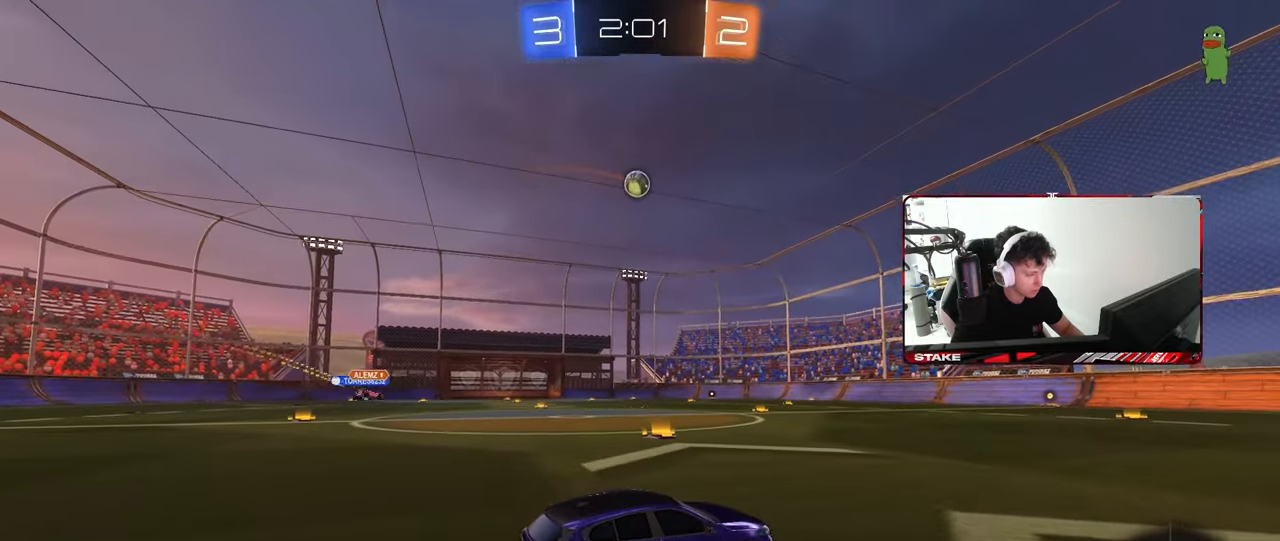
{"keys": ["w"], "mouse": [], "mouse_move": "still", "events": [[467, "a", "up"]]}
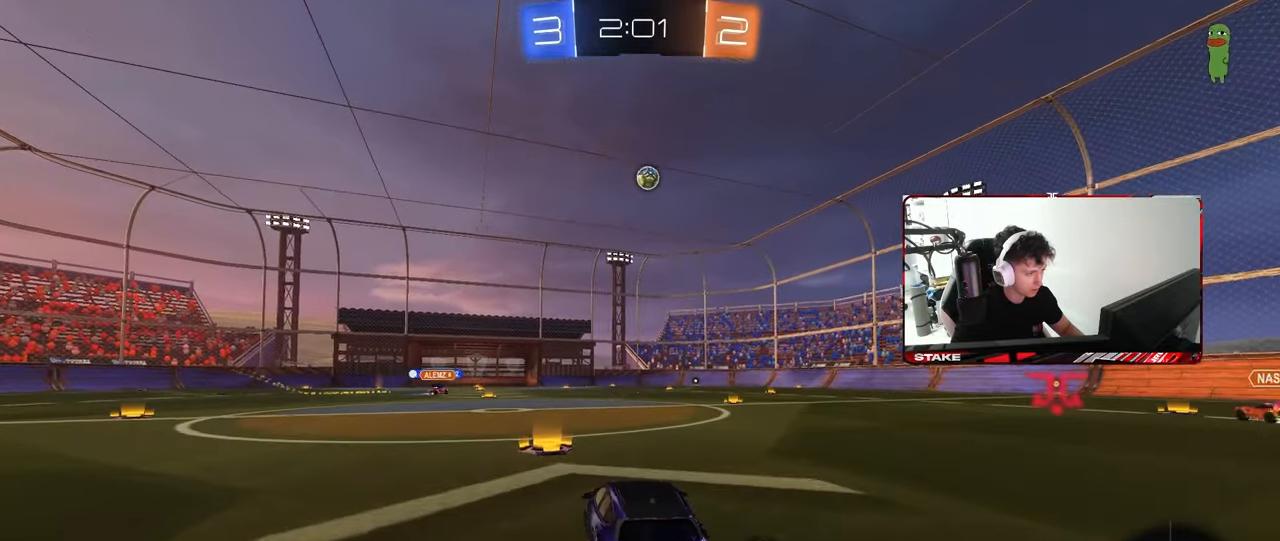
{"keys": ["a", "s", "shift"], "mouse": [], "mouse_move": "up-right", "events": [[17, "d", "down"], [67, "mouse_right", "down"], [100, "a", "down"], [100, "d", "up"], [100, "shift", "down"], [150, "mouse_right", "up"], [200, "mouse_right", "down"], [250, "s", "down"], [250, "w", "up"], [433, "mouse_right", "up"]]}
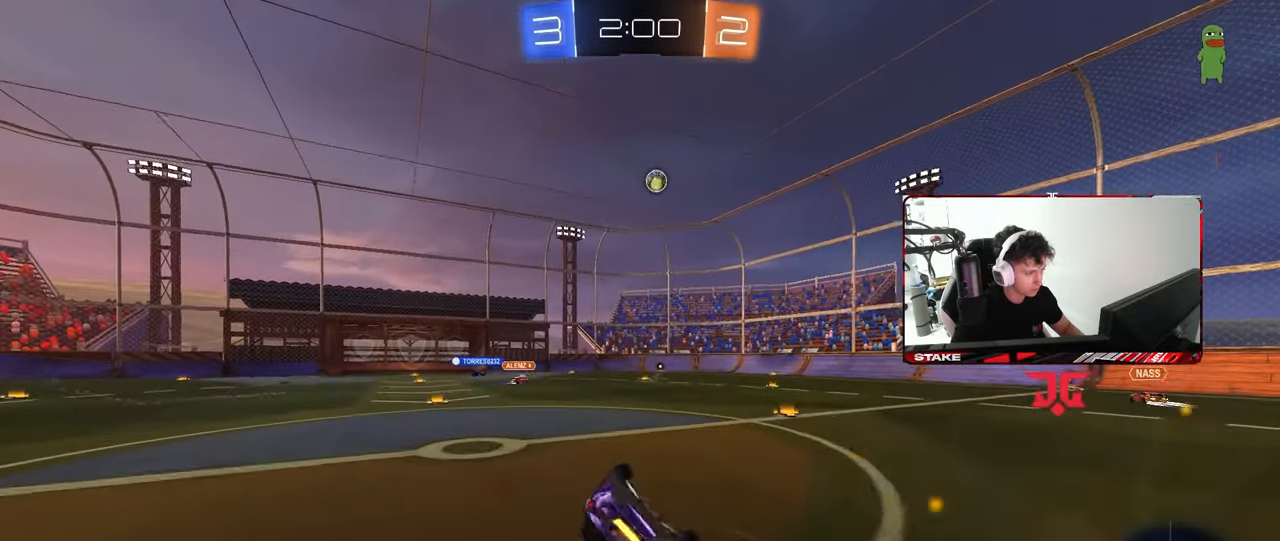
{"keys": ["a"], "mouse": [], "mouse_move": "still", "events": [[167, "s", "up"], [267, "s", "down"], [450, "shift", "up"], [500, "s", "up"]]}
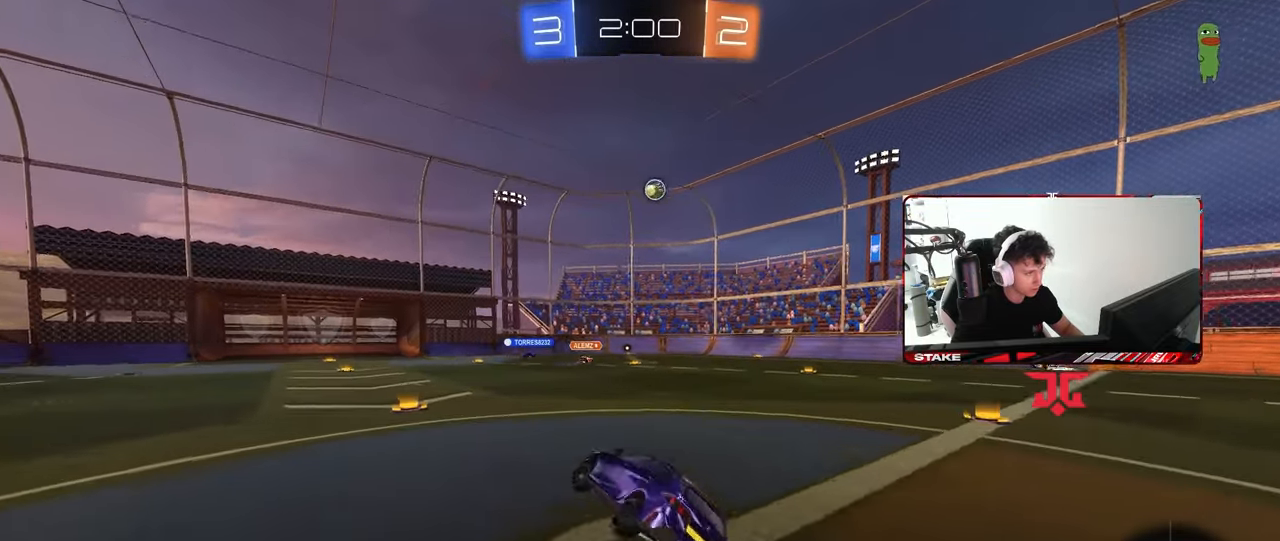
{"keys": ["w"], "mouse": [], "mouse_move": "still", "events": [[50, "a", "up"], [133, "w", "down"]]}
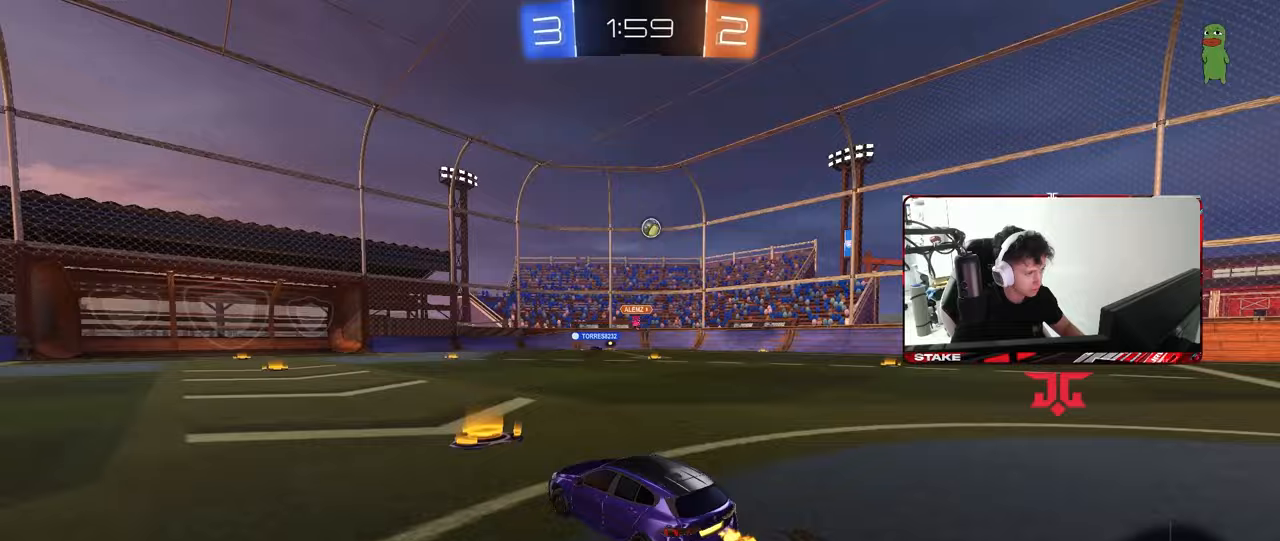
{"keys": ["w"], "mouse": ["left"], "mouse_move": "still", "events": [[100, "d", "down"], [200, "mouse_left", "down"], [250, "d", "up"], [433, "d", "down"], [483, "d", "up"]]}
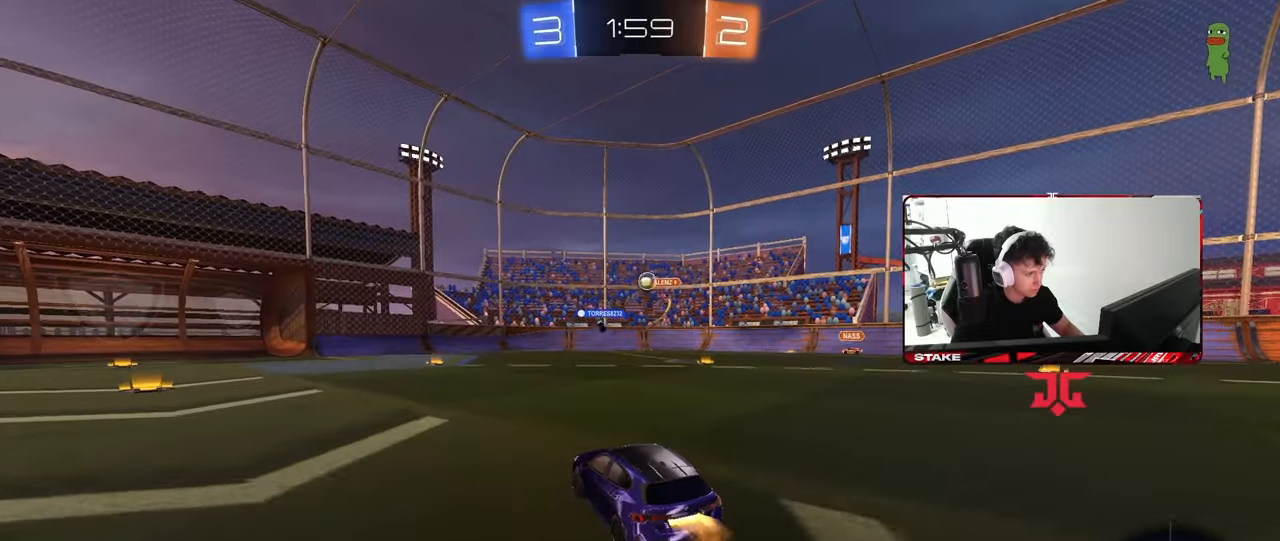
{"keys": ["w"], "mouse": [], "mouse_move": "still", "events": [[33, "mouse_left", "up"]]}
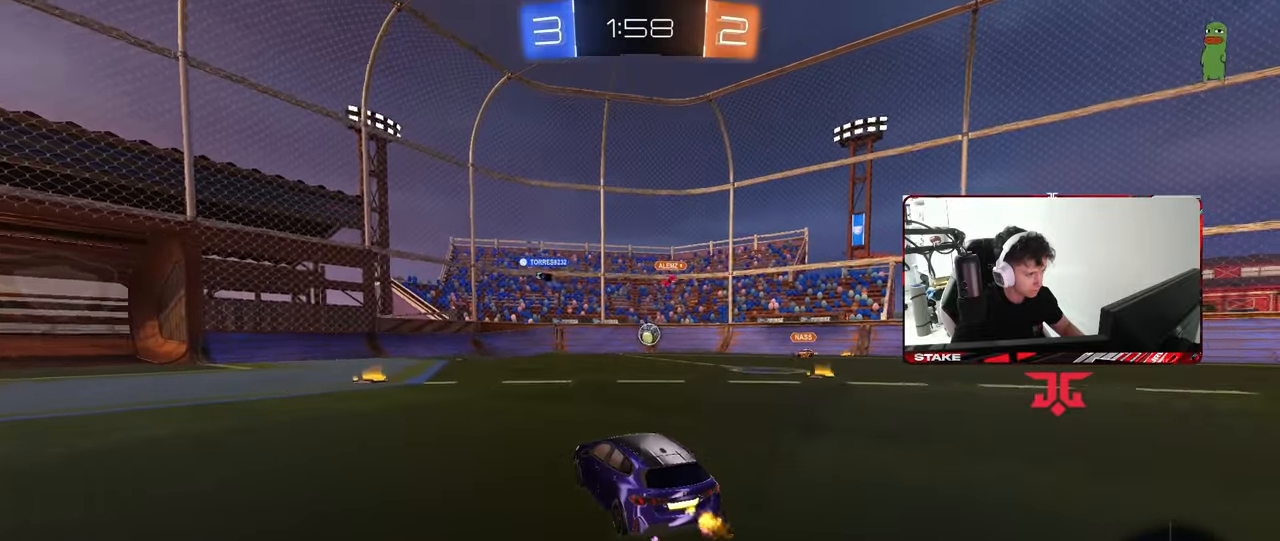
{"keys": ["d", "w"], "mouse": [], "mouse_move": "still", "events": [[50, "a", "down"], [183, "a", "up"], [283, "d", "down"], [333, "w", "up"], [367, "shift", "down"], [417, "w", "down"], [467, "shift", "up"]]}
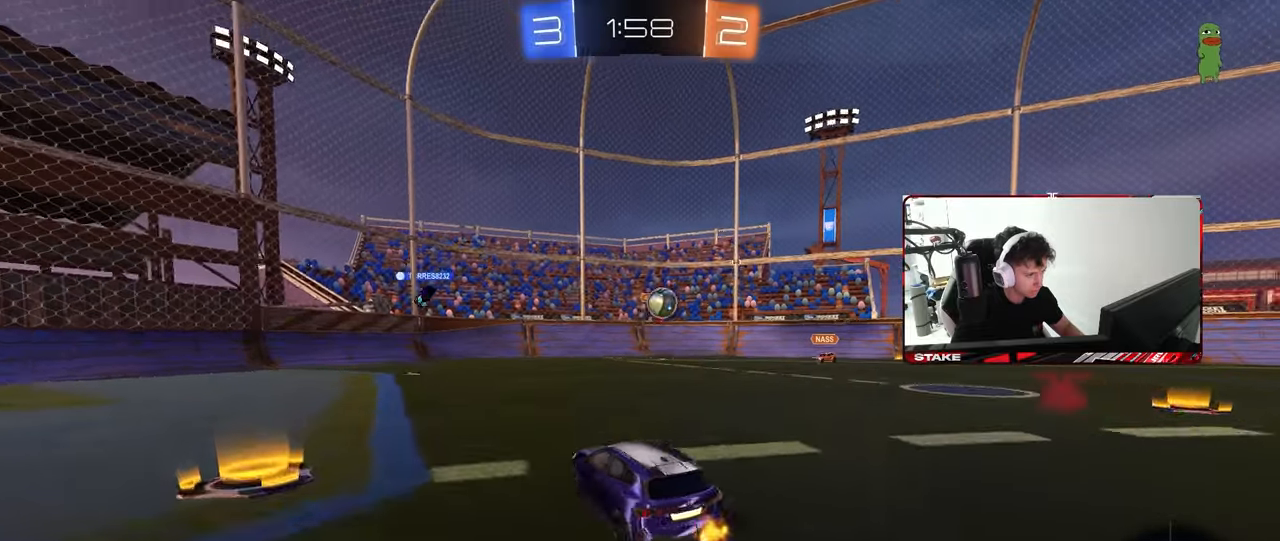
{"keys": [], "mouse": ["left", "right"], "mouse_move": "still", "events": [[100, "mouse_left", "down"], [200, "w", "up"], [250, "mouse_right", "down"], [283, "a", "down"], [283, "s", "down"], [333, "shift", "down"], [383, "d", "up"], [433, "a", "up"], [433, "mouse_right", "up"], [433, "s", "up"], [433, "shift", "up"], [483, "mouse_right", "down"]]}
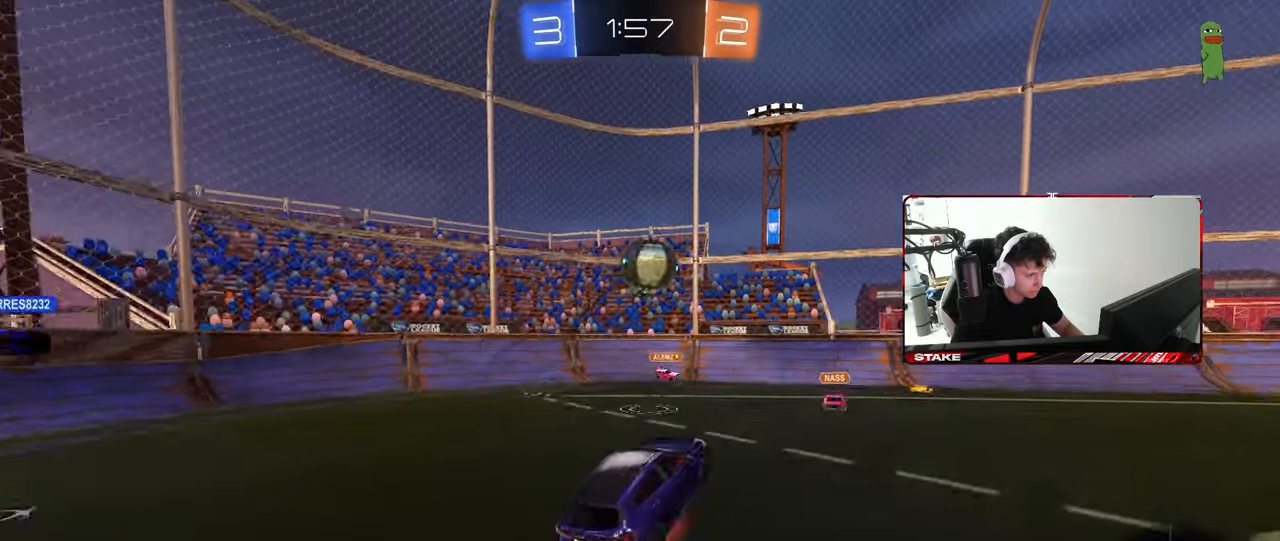
{"keys": ["w"], "mouse": [], "mouse_move": "still", "events": [[67, "a", "down"], [217, "mouse_right", "up"], [300, "w", "down"], [450, "mouse_left", "up"], [500, "a", "up"]]}
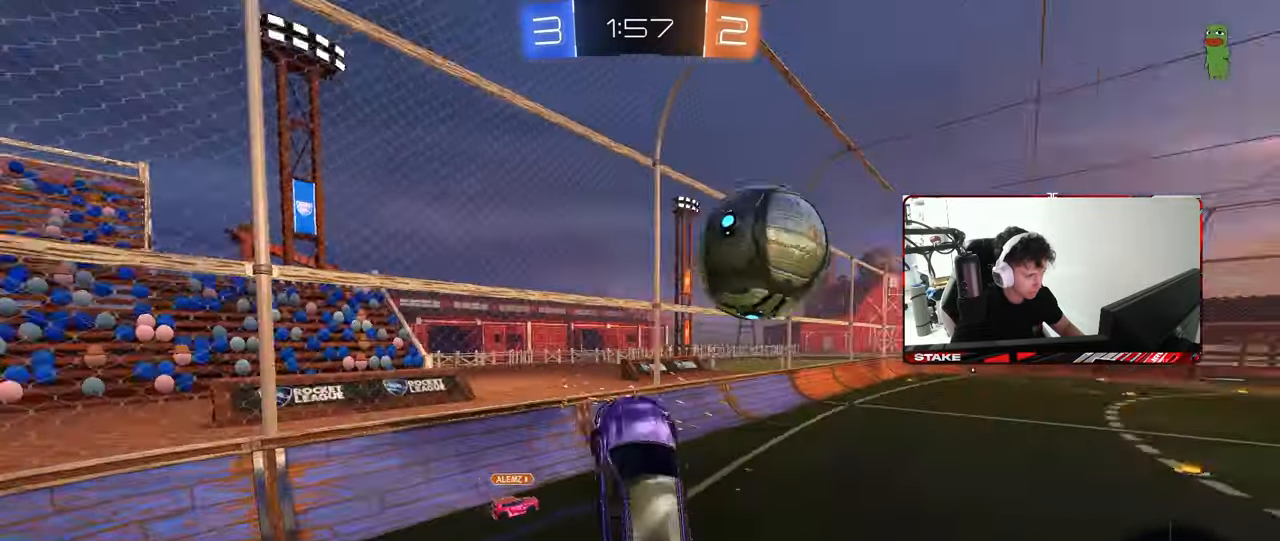
{"keys": ["a"], "mouse": [], "mouse_move": "still", "events": [[33, "d", "down"], [33, "w", "up"], [133, "shift", "down"], [183, "w", "down"], [233, "shift", "up"], [367, "w", "up"], [417, "d", "up"], [467, "a", "down"]]}
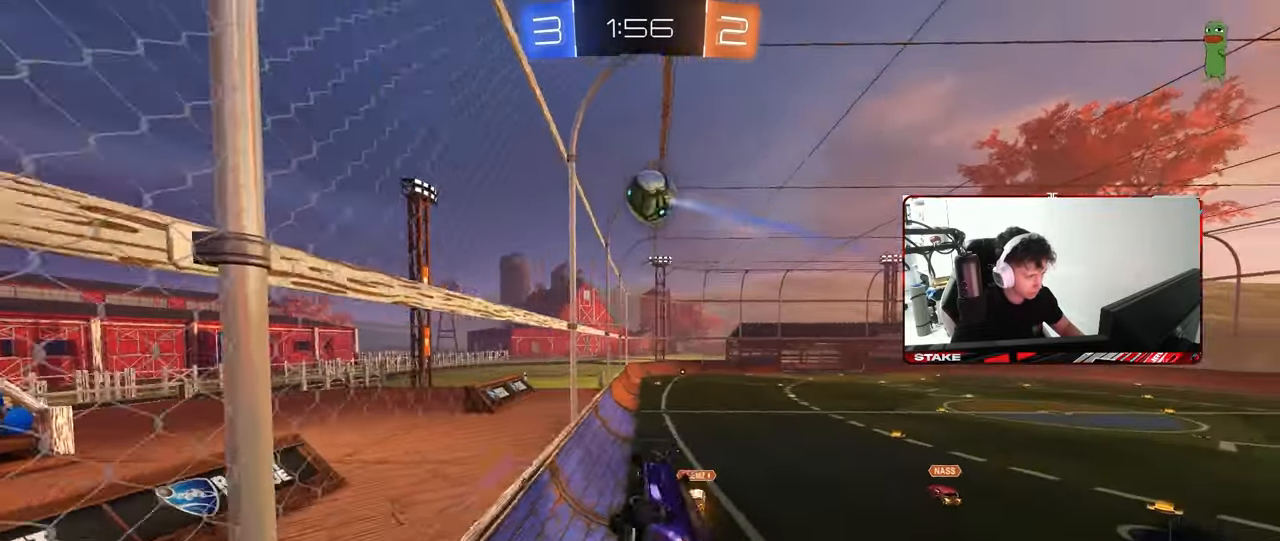
{"keys": ["w"], "mouse": [], "mouse_move": "still", "events": [[17, "a", "up"], [17, "w", "down"], [100, "d", "down"], [300, "d", "up"]]}
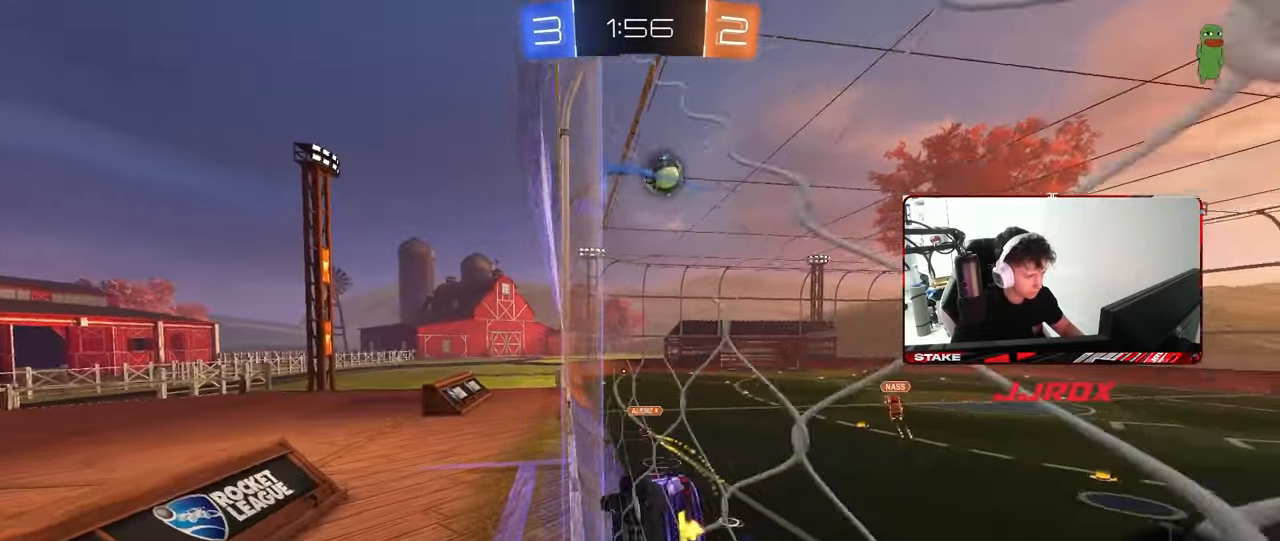
{"keys": ["a"], "mouse": [], "mouse_move": "still", "events": [[67, "a", "down"], [117, "a", "up"], [117, "w", "up"], [167, "mouse_right", "down"], [267, "a", "down"], [267, "s", "down"], [267, "shift", "down"], [400, "mouse_right", "up"], [450, "shift", "up"], [500, "s", "up"]]}
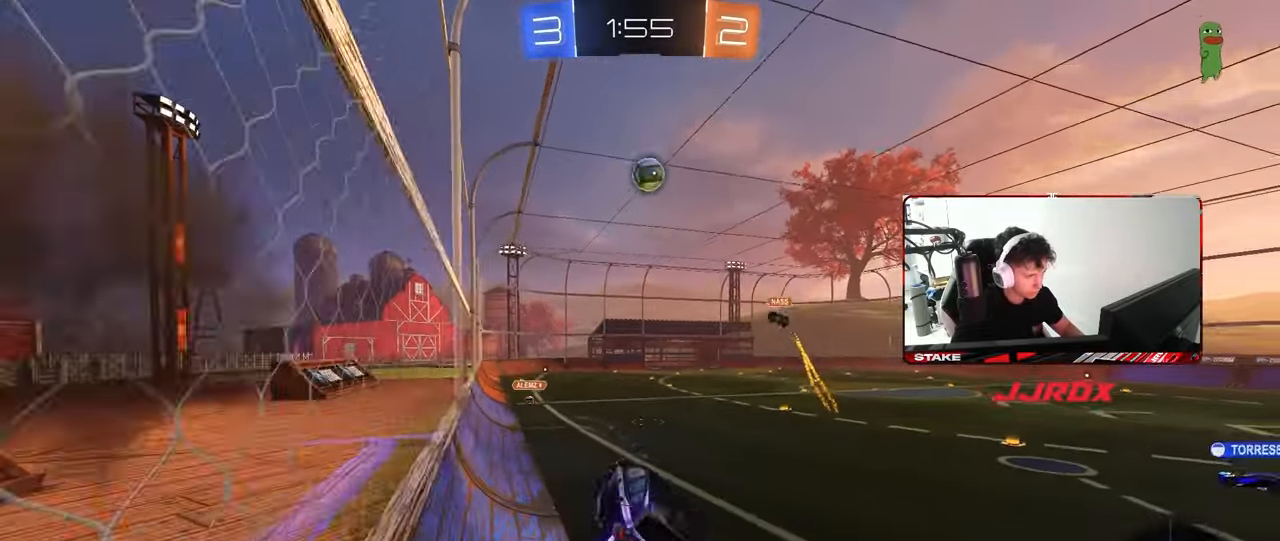
{"keys": ["w"], "mouse": ["right"], "mouse_move": "still", "events": [[100, "a", "up"], [233, "w", "down"], [317, "mouse_right", "down"]]}
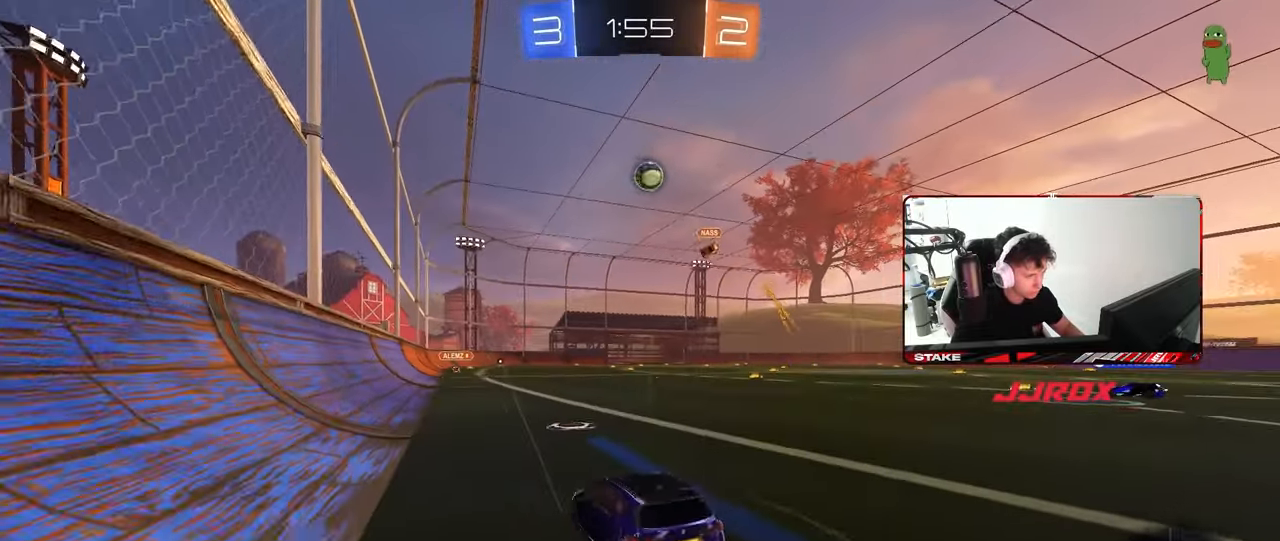
{"keys": ["d", "w"], "mouse": [], "mouse_move": "still", "events": [[17, "mouse_right", "up"], [250, "d", "down"], [333, "shift", "down"], [433, "shift", "up"]]}
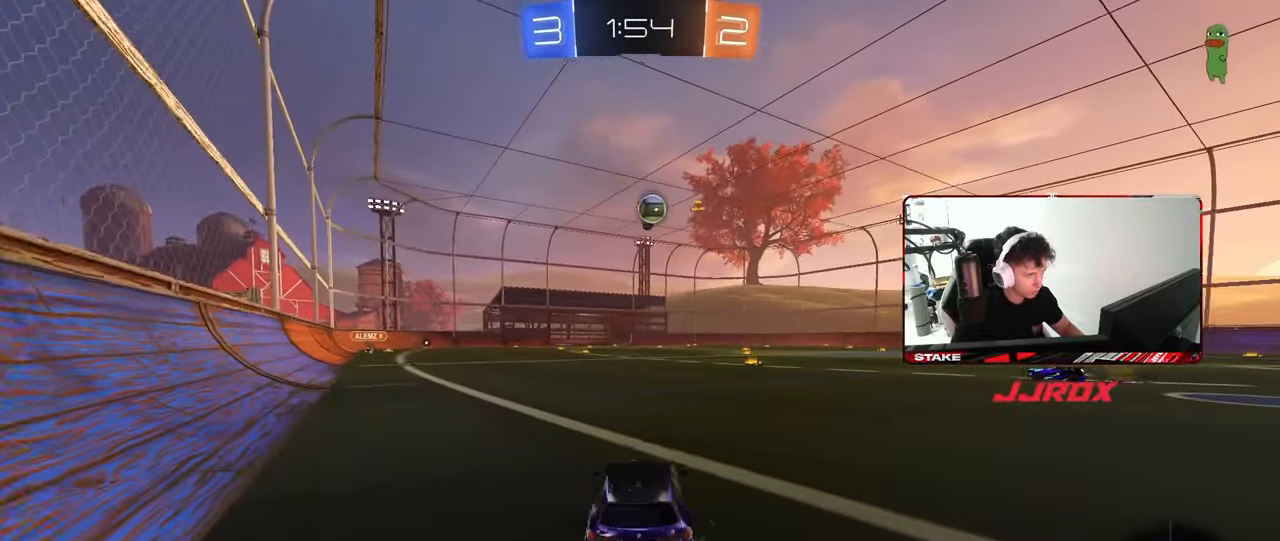
{"keys": ["w"], "mouse": [], "mouse_move": "still", "events": [[67, "a", "down"], [67, "d", "up"], [167, "a", "up"], [217, "d", "down"], [450, "d", "up"]]}
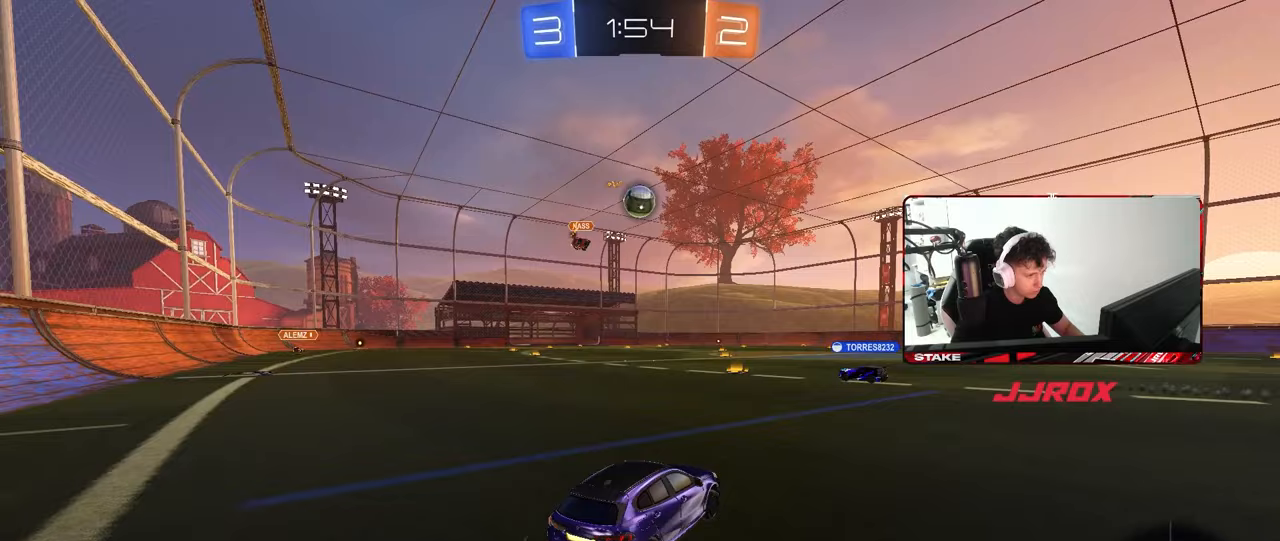
{"keys": ["w"], "mouse": [], "mouse_move": "still", "events": [[50, "a", "down"], [233, "a", "up"]]}
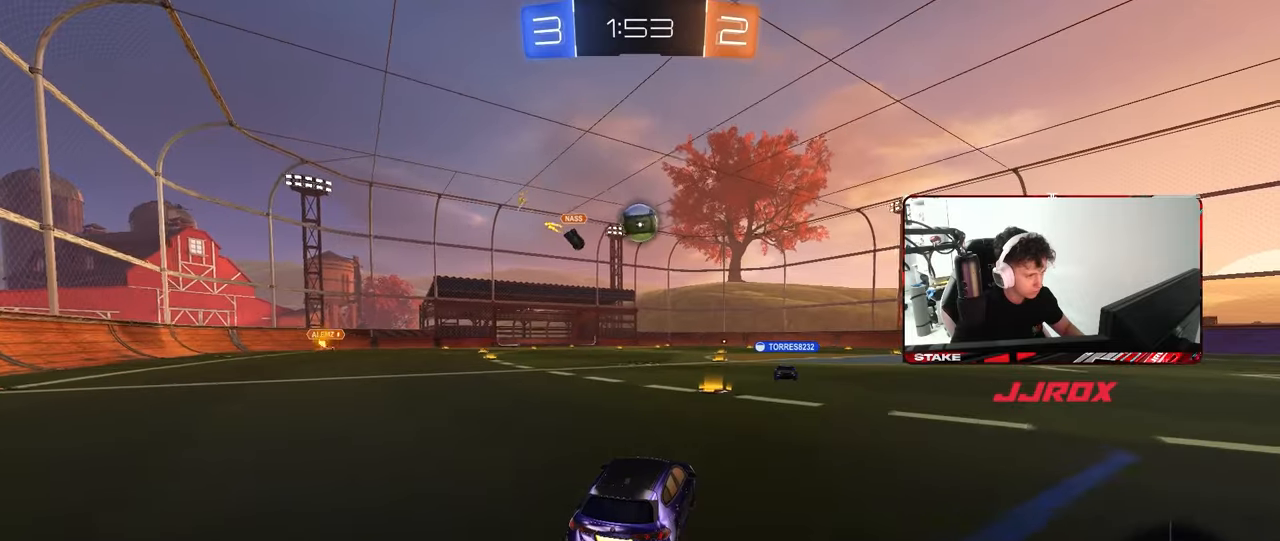
{"keys": ["d", "w"], "mouse": [], "mouse_move": "still", "events": [[250, "d", "down"]]}
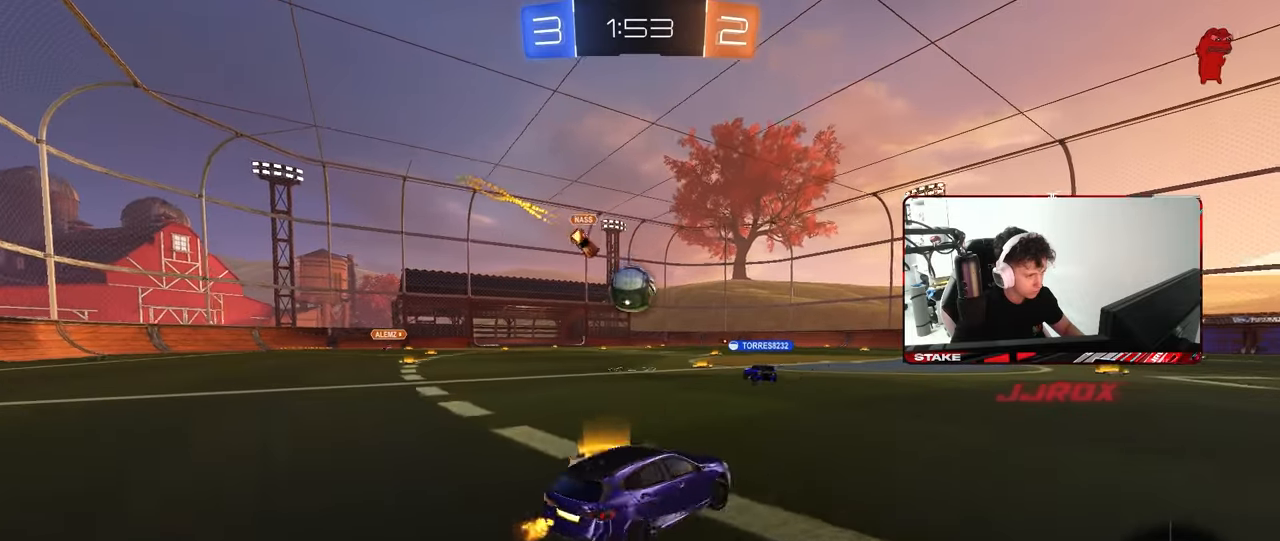
{"keys": ["d", "w"], "mouse": [], "mouse_move": "still", "events": [[67, "d", "up"], [167, "a", "down"], [350, "a", "up"], [500, "d", "down"]]}
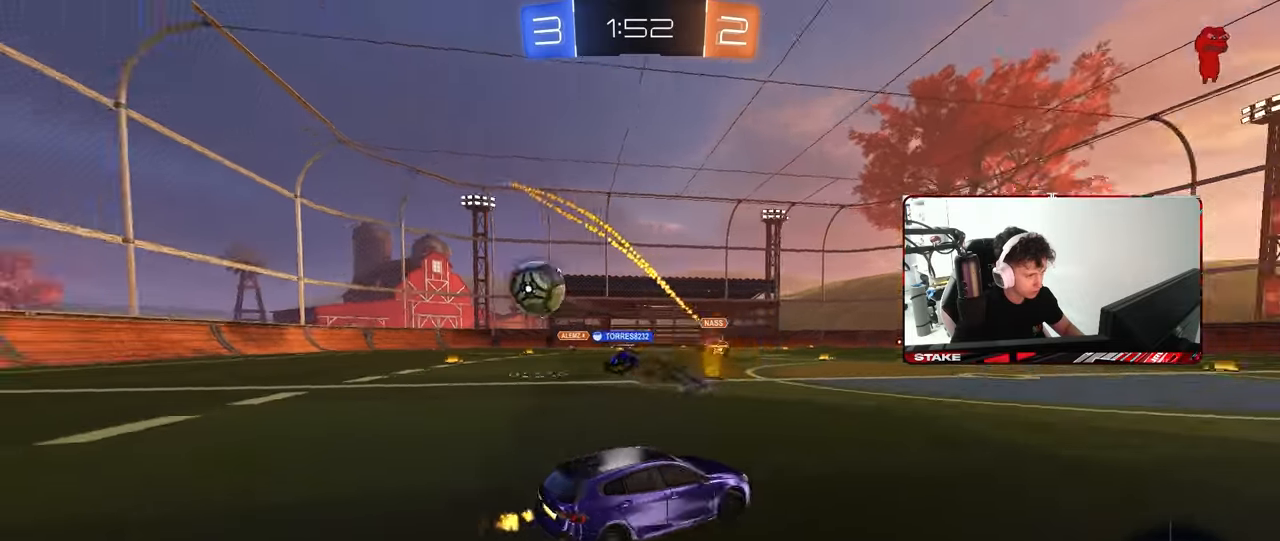
{"keys": ["space", "w"], "mouse": [], "mouse_move": "still", "events": [[283, "d", "up"], [417, "space", "down"]]}